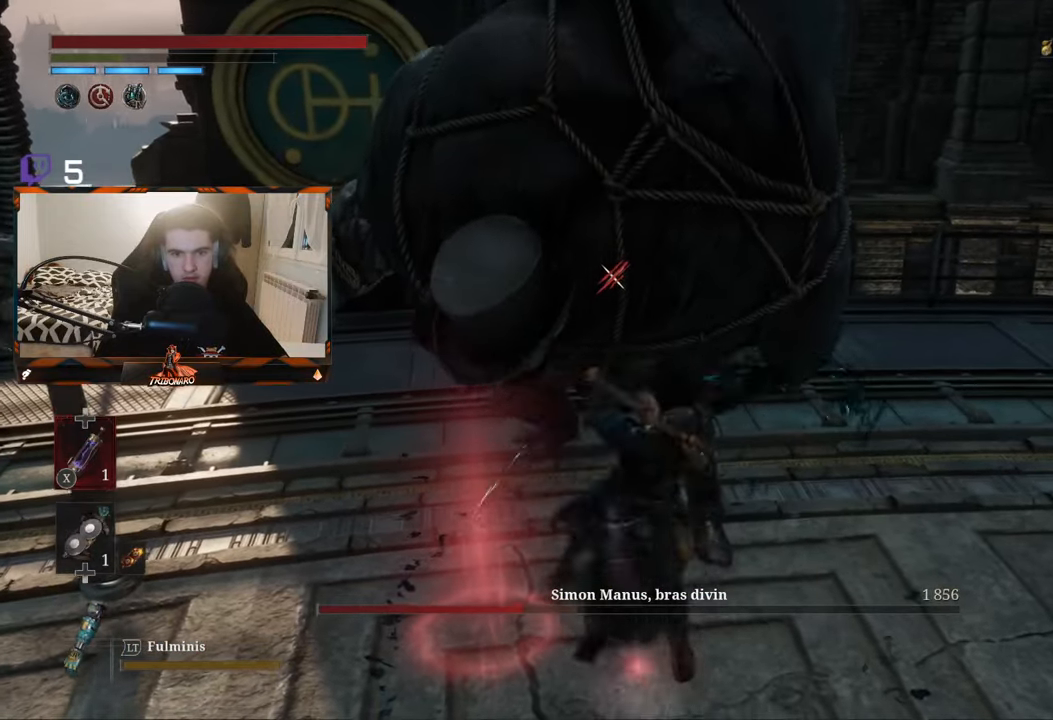
Gameplay with a controller (Xbox layout); each line is a JSON object with the inputs held at the frame after it. "events" lists button and stick changes between this image and that frame as [ms after this image, input, new state], when the widget could be followed in between.
{"buttons": [], "left_stick": "left", "right_stick": "center", "events": []}
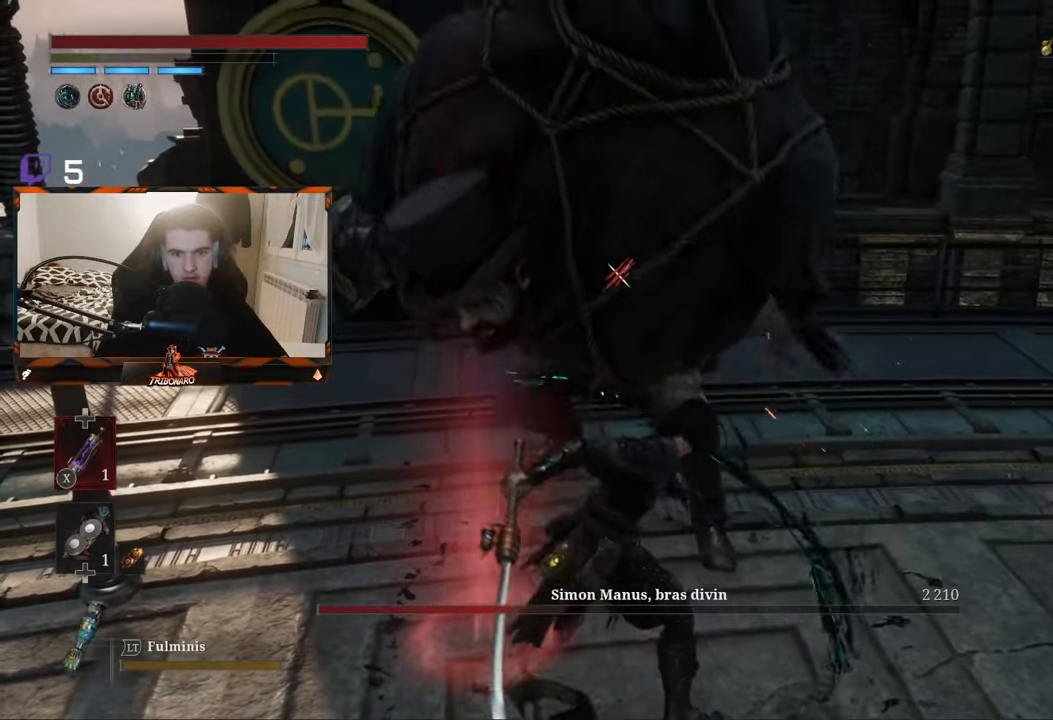
{"buttons": [], "left_stick": "left", "right_stick": "center", "events": []}
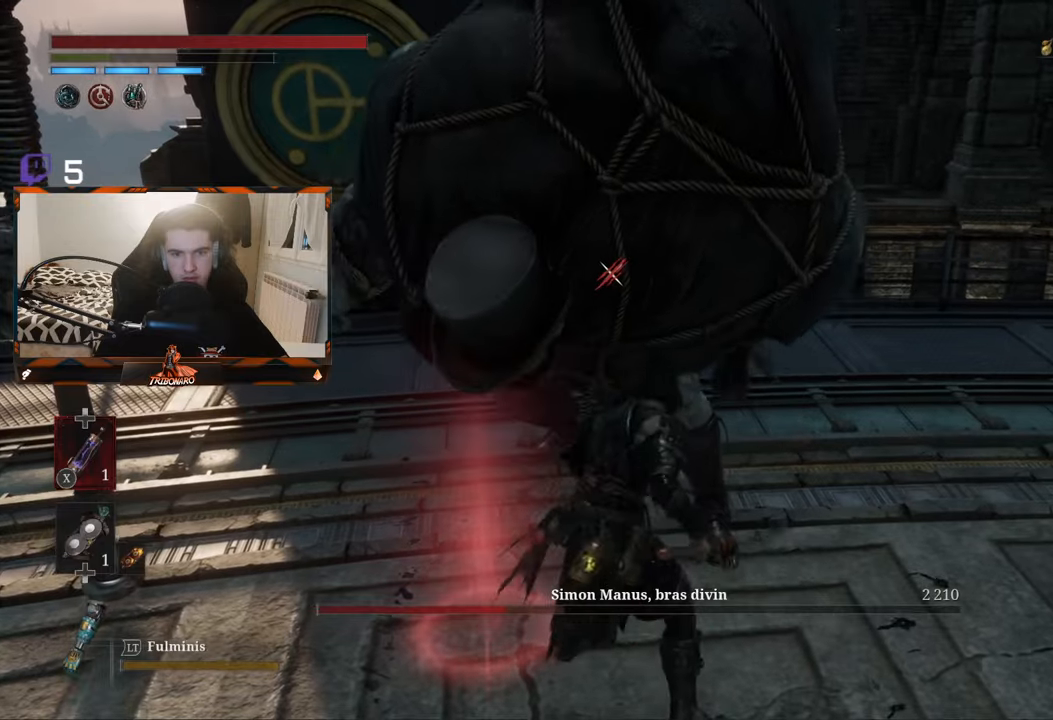
{"buttons": ["R1"], "left_stick": "center", "right_stick": "center", "events": [[466, "left_stick", "center"], [500, "R1", "down"]]}
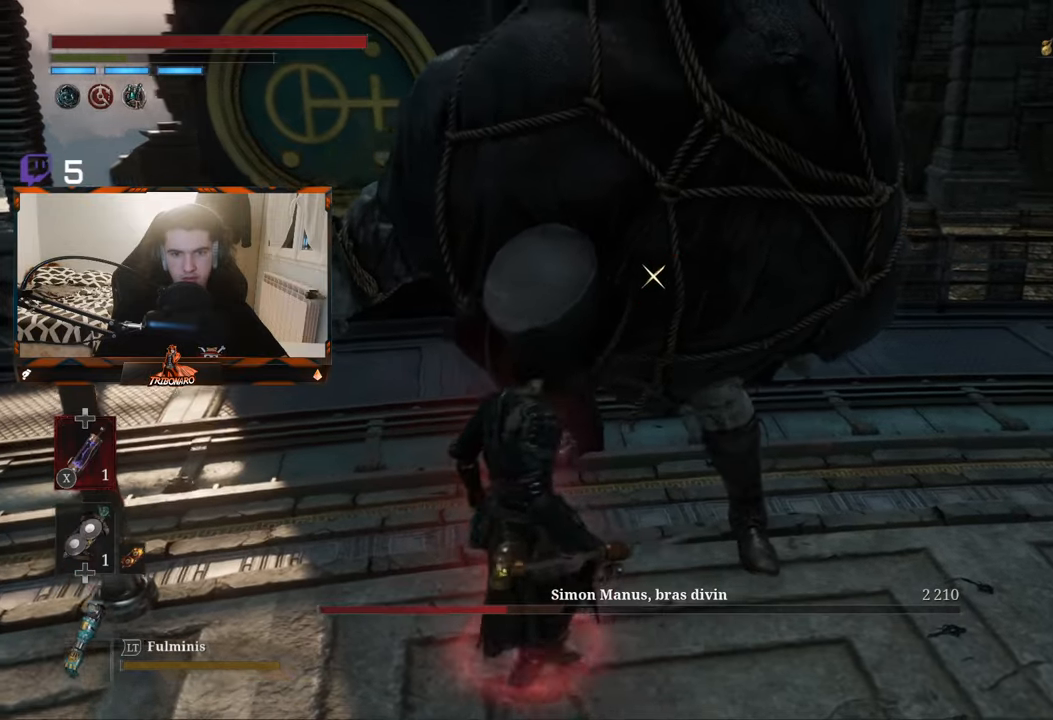
{"buttons": [], "left_stick": "center", "right_stick": "center", "events": [[133, "R1", "up"], [166, "DPAD_DOWN", "down"], [300, "DPAD_DOWN", "up"]]}
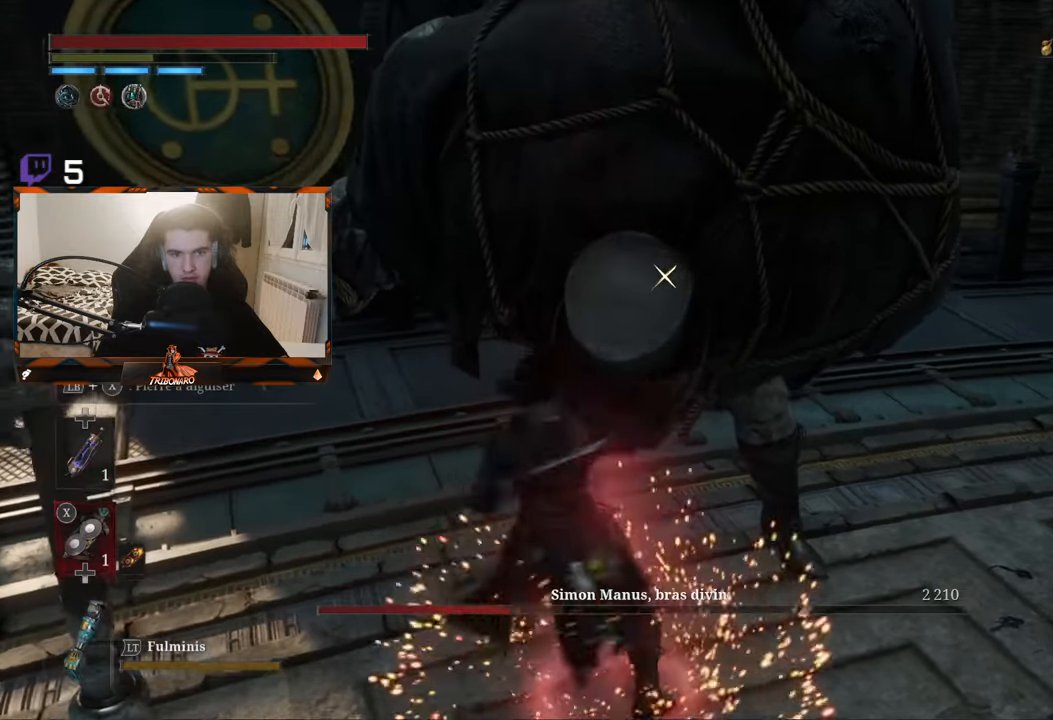
{"buttons": ["L1"], "left_stick": "center", "right_stick": "center", "events": [[300, "L1", "down"]]}
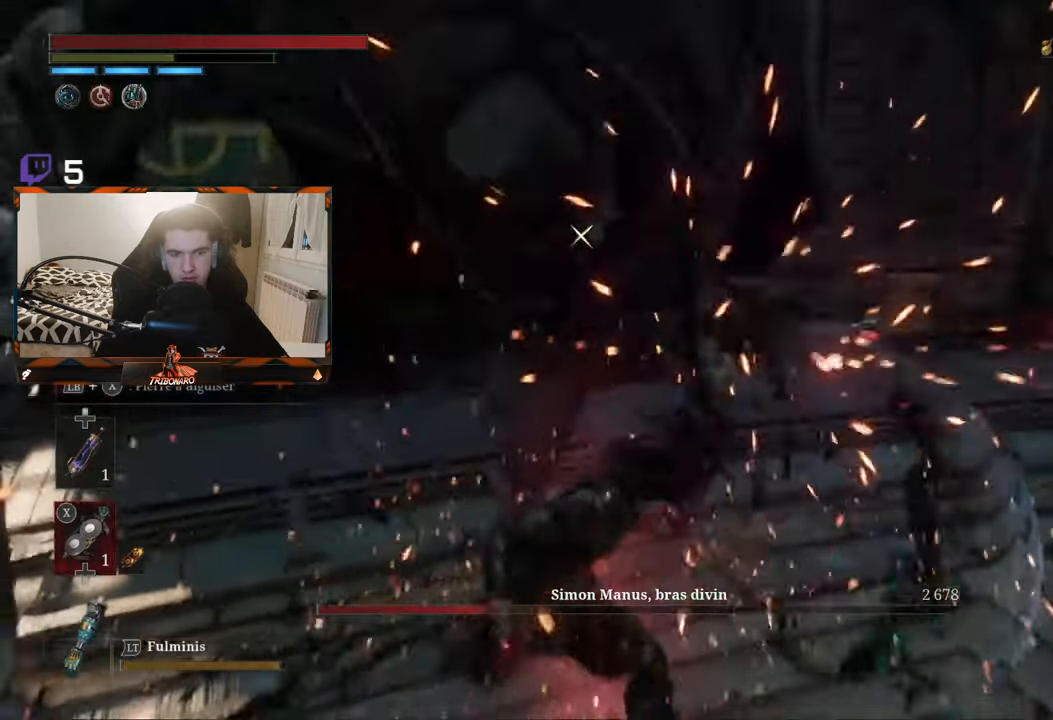
{"buttons": [], "left_stick": "center", "right_stick": "center", "events": [[150, "L1", "up"]]}
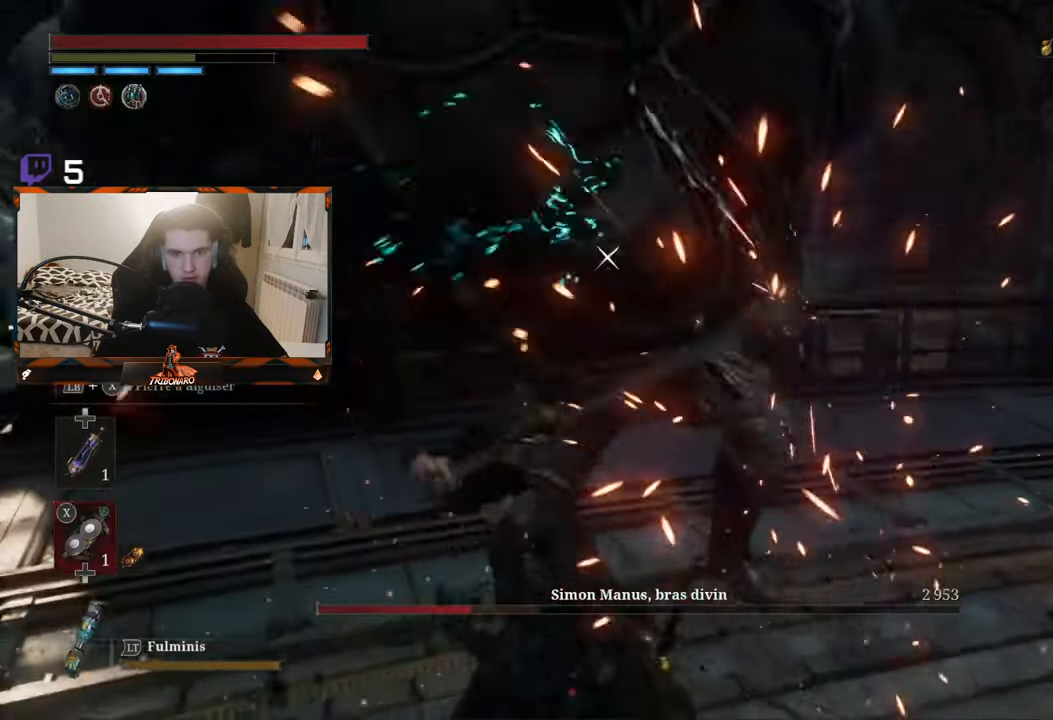
{"buttons": [], "left_stick": "center", "right_stick": "center", "events": []}
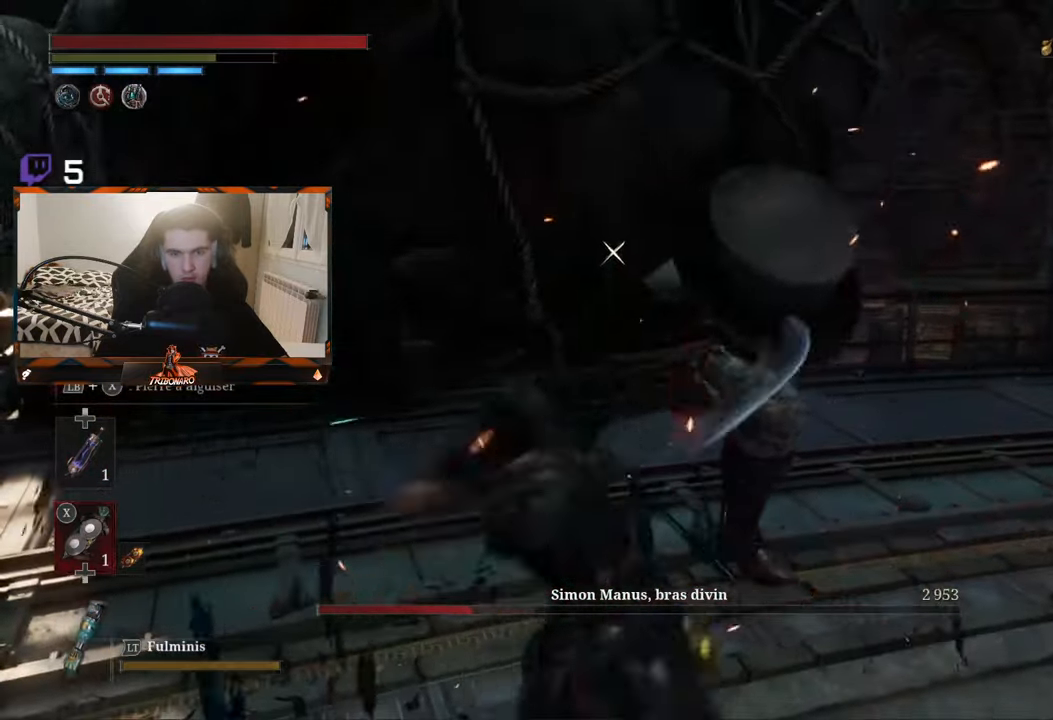
{"buttons": ["L1"], "left_stick": "center", "right_stick": "center", "events": [[83, "L1", "down"]]}
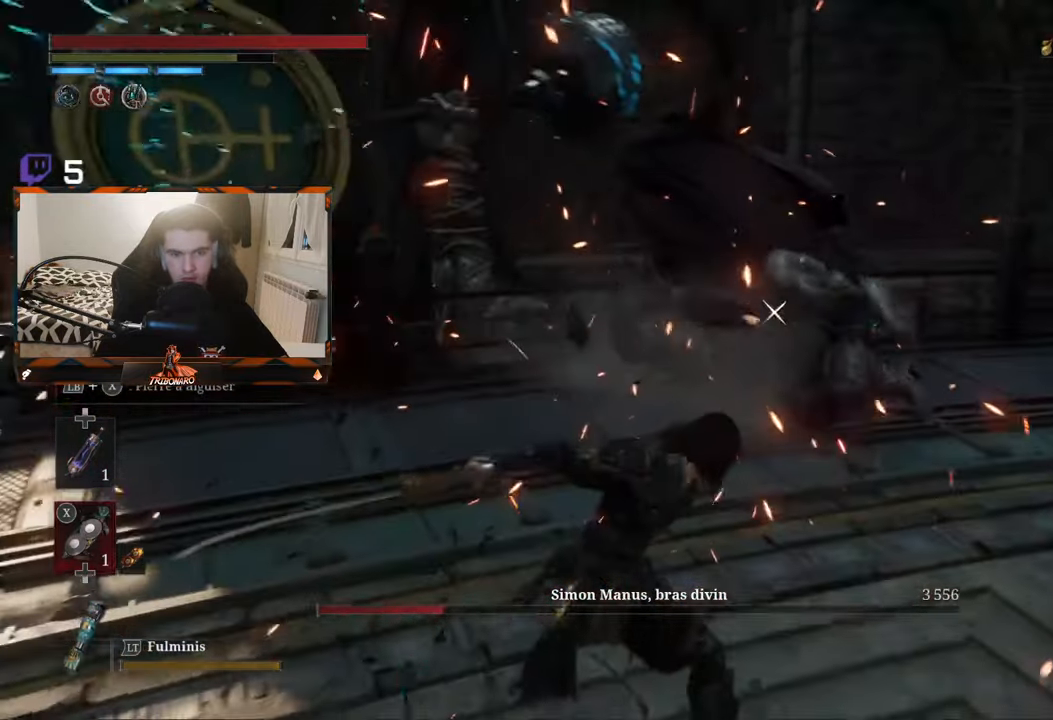
{"buttons": ["X", "L1"], "left_stick": "center", "right_stick": "center", "events": [[166, "X", "down"]]}
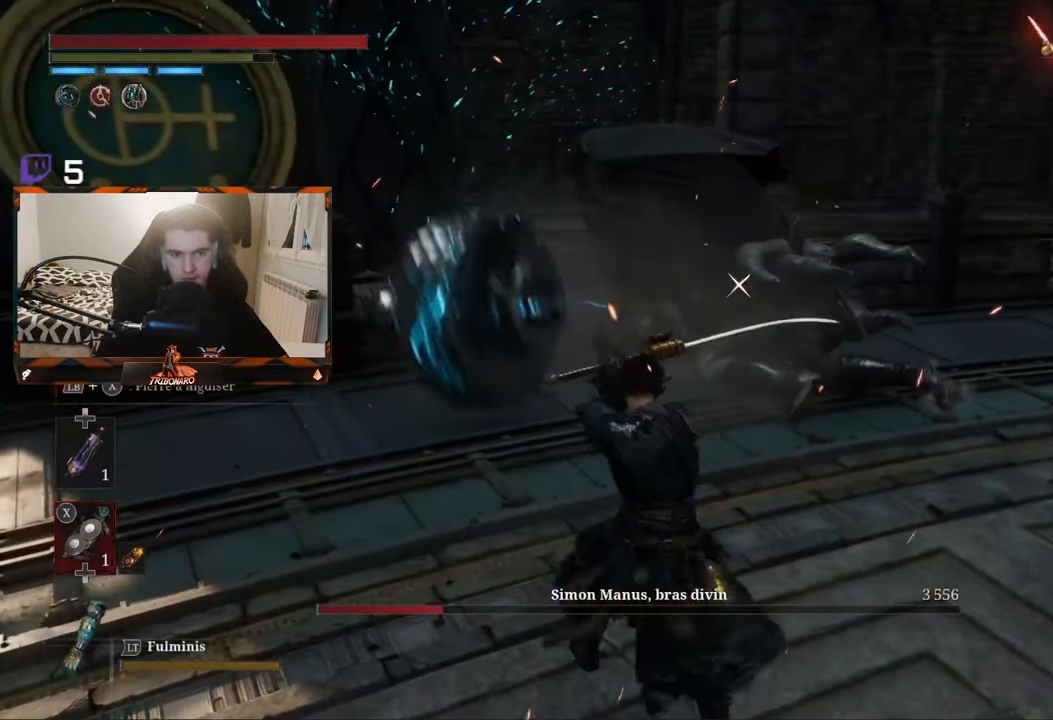
{"buttons": ["L1"], "left_stick": "up", "right_stick": "center", "events": [[216, "left_stick", "up"], [483, "X", "up"]]}
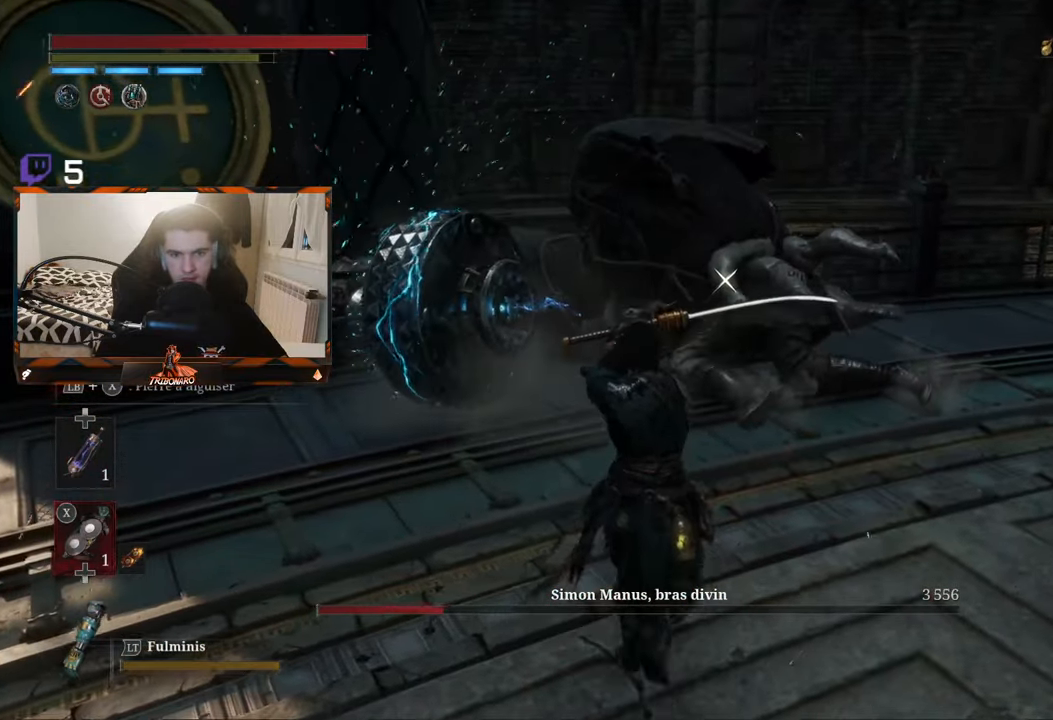
{"buttons": ["X", "L1"], "left_stick": "up-right", "right_stick": "center", "events": [[66, "X", "down"], [233, "left_stick", "up-right"]]}
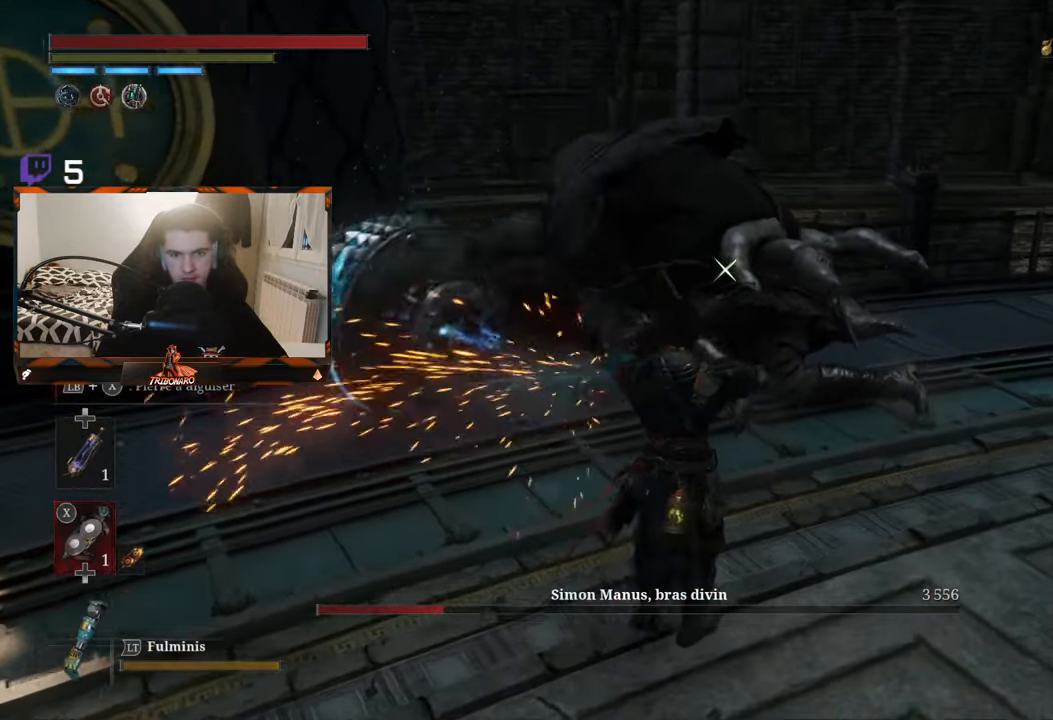
{"buttons": ["X", "L1"], "left_stick": "center", "right_stick": "center", "events": [[483, "left_stick", "center"]]}
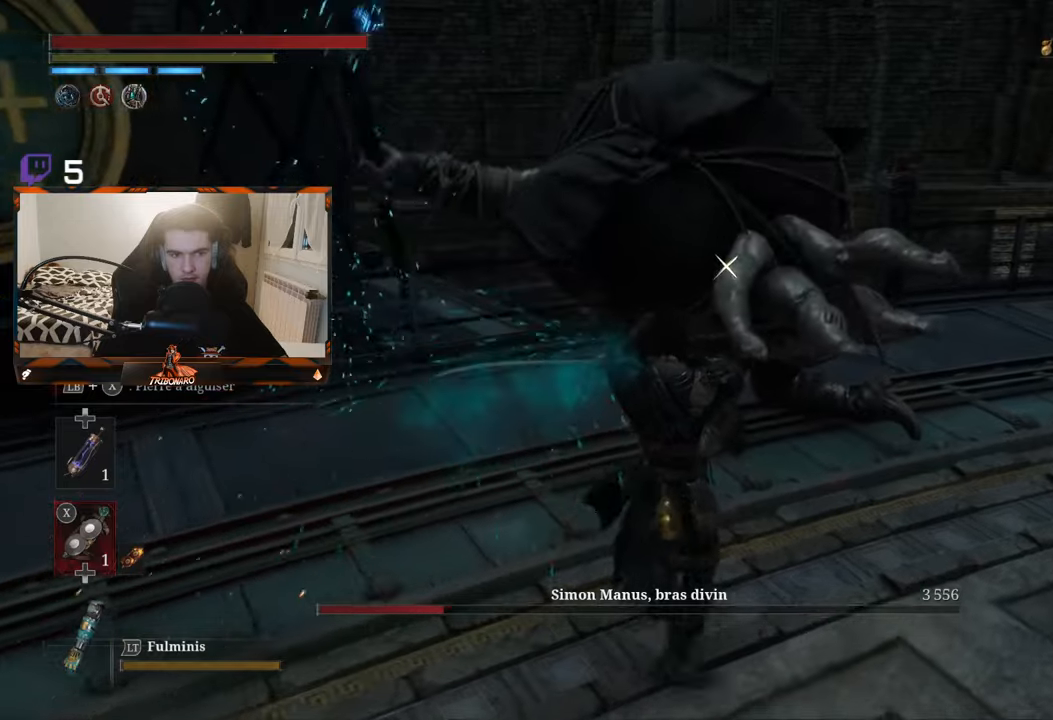
{"buttons": ["X", "L1"], "left_stick": "center", "right_stick": "center", "events": []}
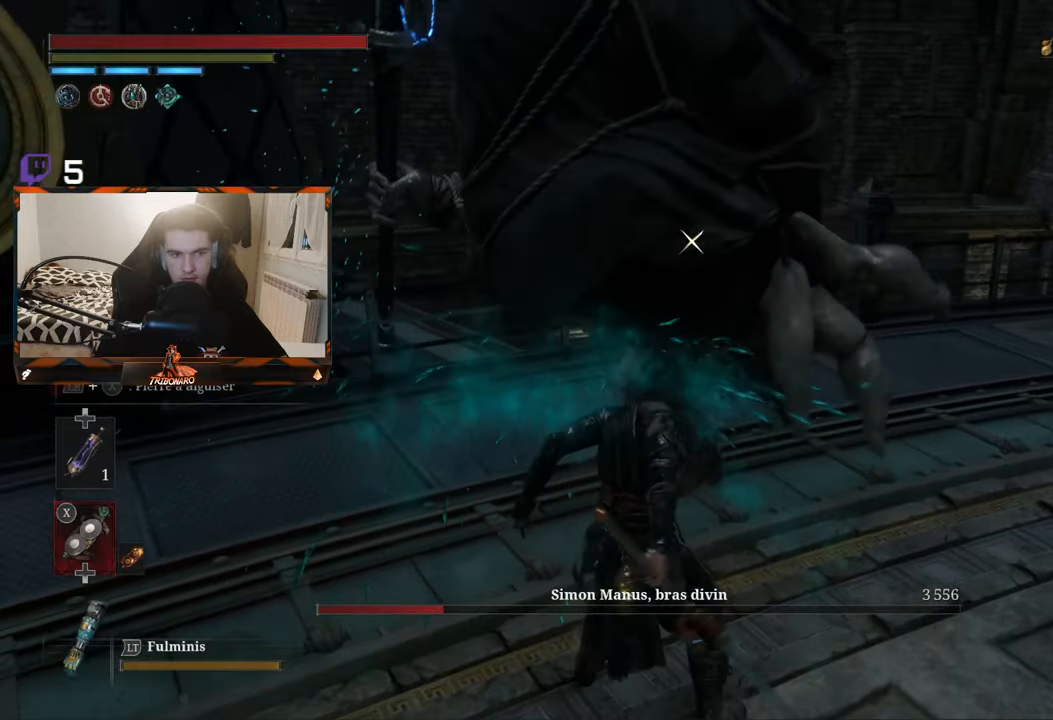
{"buttons": [], "left_stick": "up", "right_stick": "center", "events": [[150, "DPAD_UP", "down"], [267, "DPAD_UP", "up"], [317, "L1", "up"], [350, "X", "up"], [400, "left_stick", "up"]]}
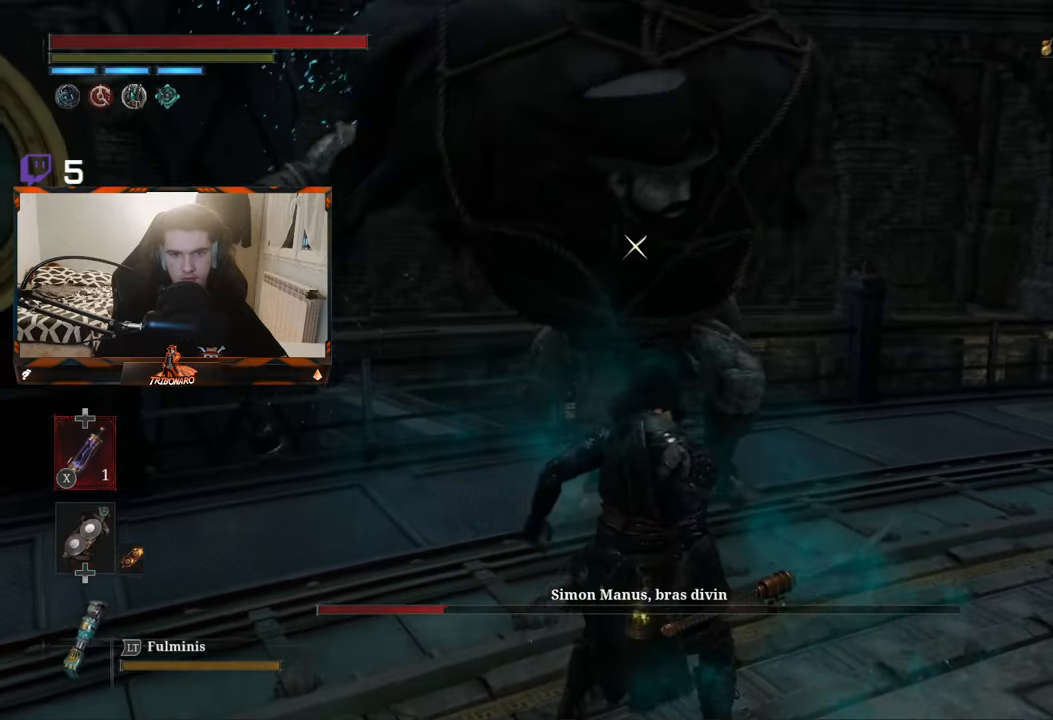
{"buttons": [], "left_stick": "up", "right_stick": "center", "events": [[283, "R1", "down"], [400, "R1", "up"]]}
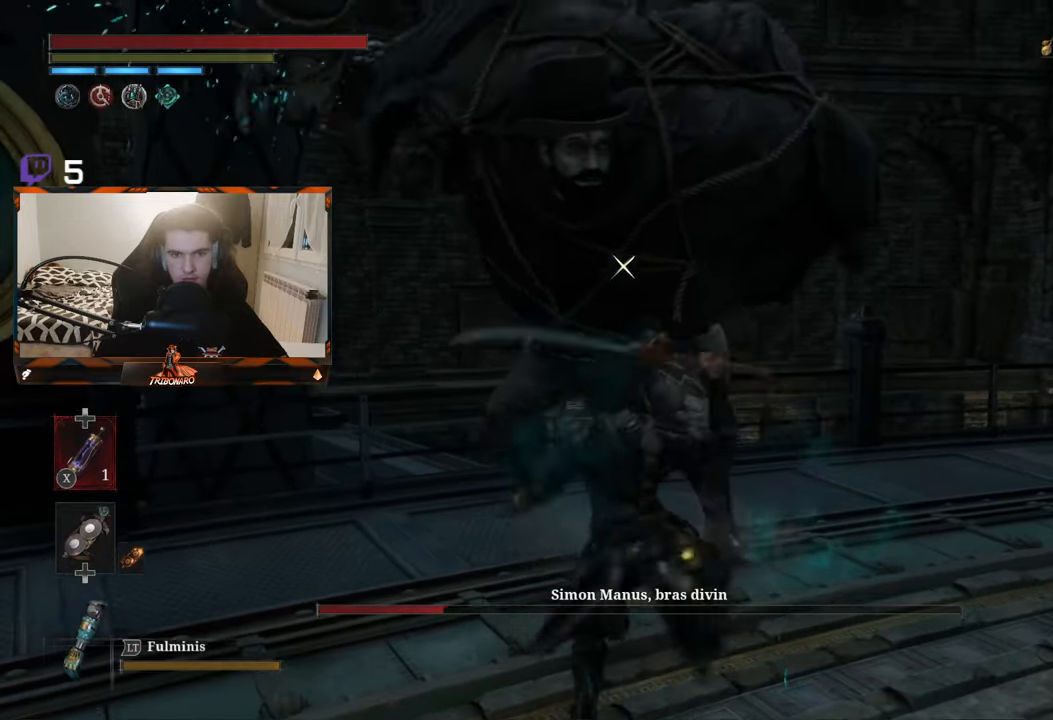
{"buttons": ["R1"], "left_stick": "up", "right_stick": "center", "events": [[483, "R1", "down"]]}